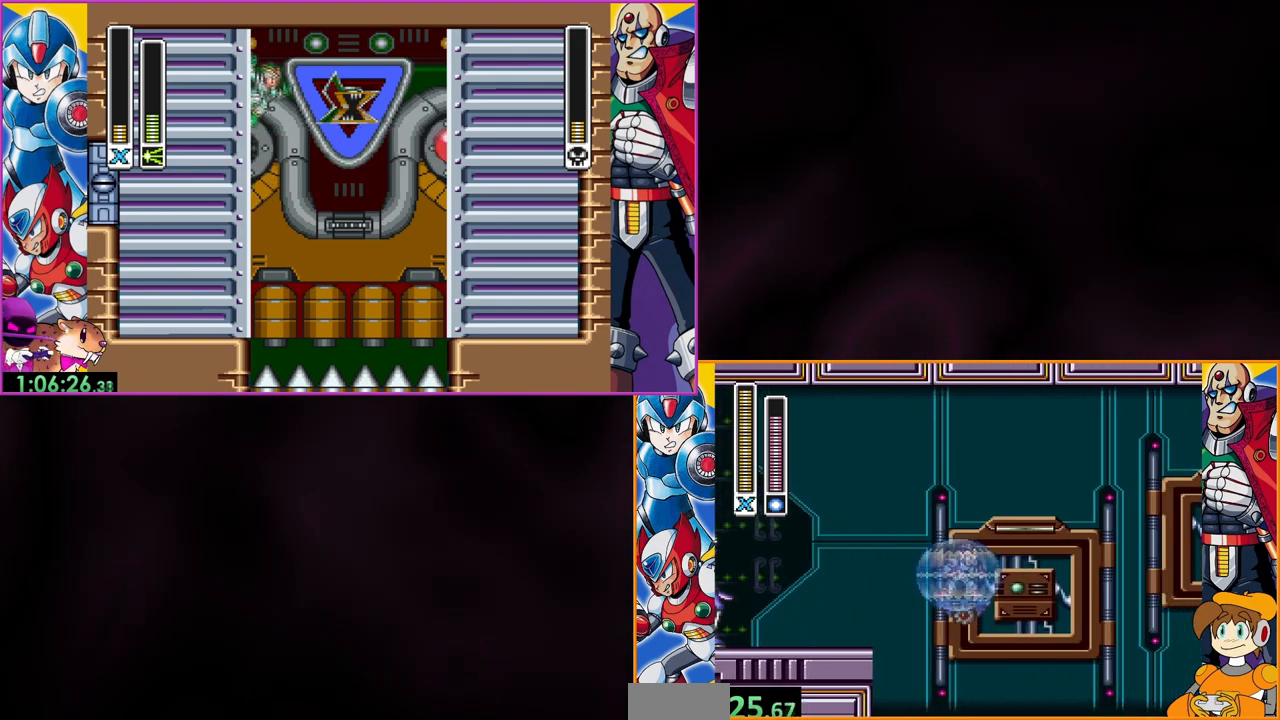
Gameplay with a controller (Nintendo layout); each line is a JSON object with the inputs held at the frame after it. "events" lists button and stick changes between this image and that frame as [ms after this image, input, new state], when the widget could be followed in between. Not read: DPAD_RIGHT L3 R3.
{"buttons": [], "events": []}
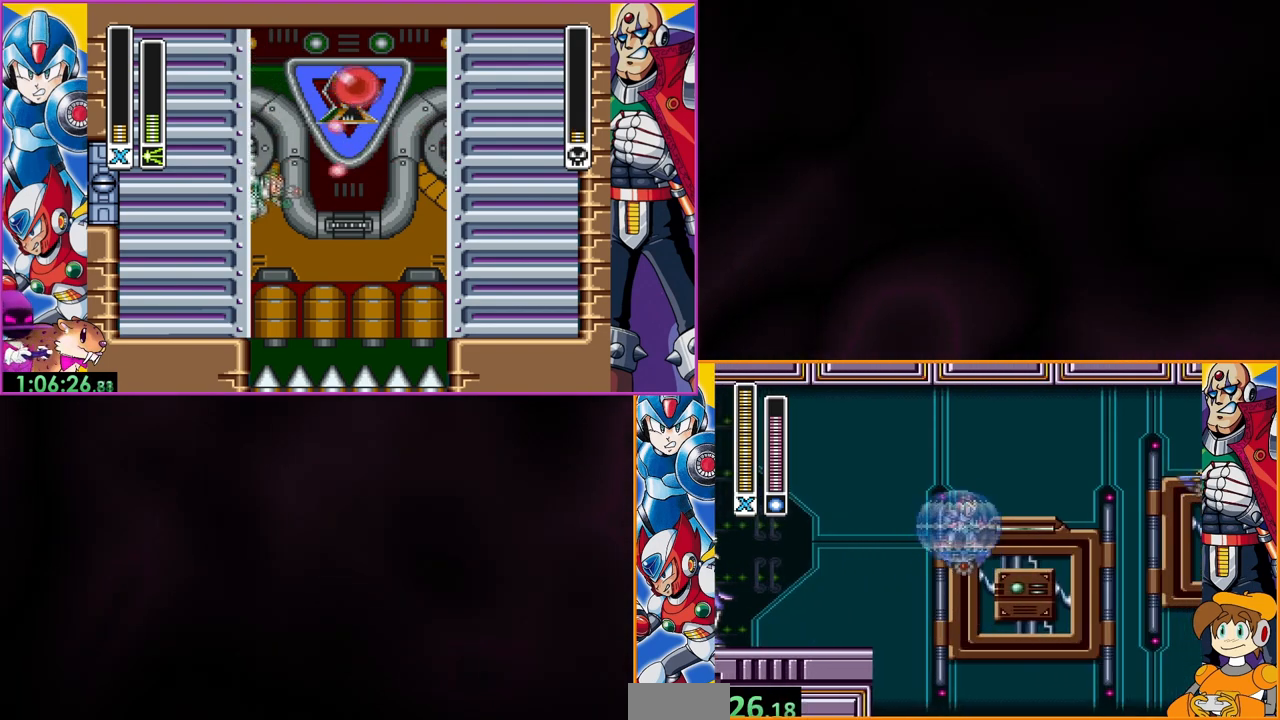
{"buttons": [], "events": []}
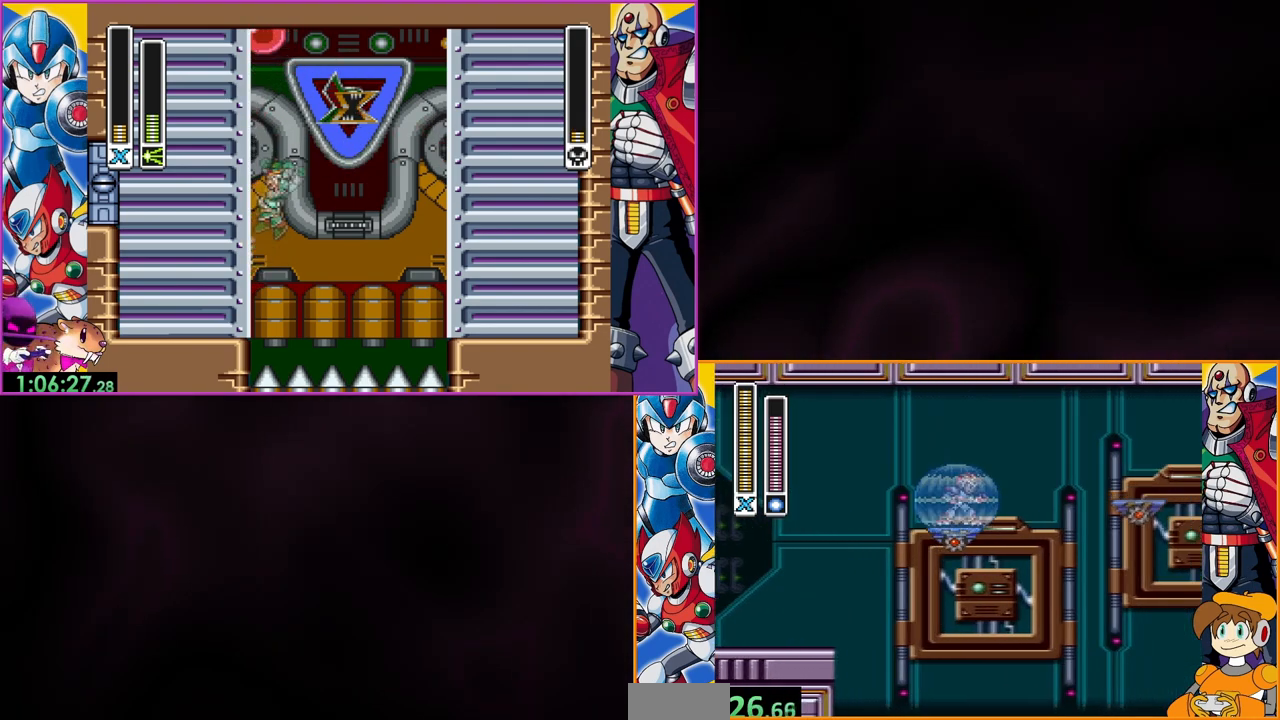
{"buttons": ["B"], "events": [[367, "B", "down"]]}
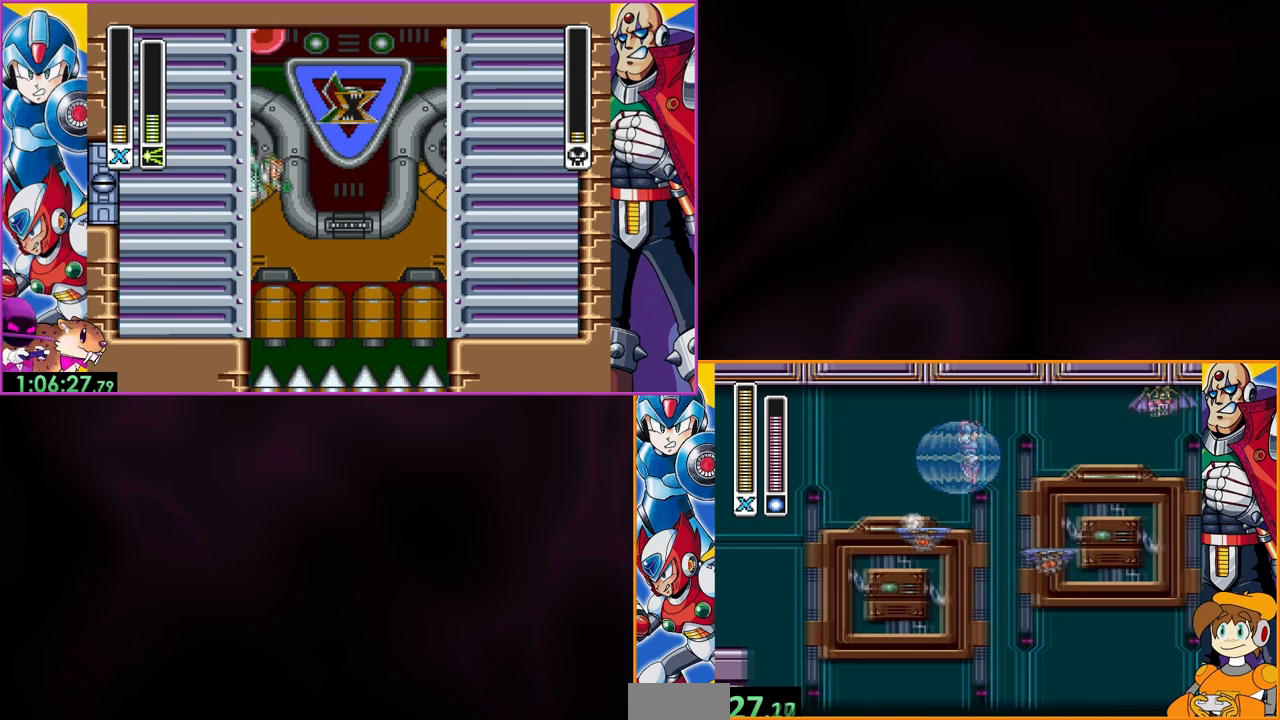
{"buttons": [], "events": [[133, "B", "up"]]}
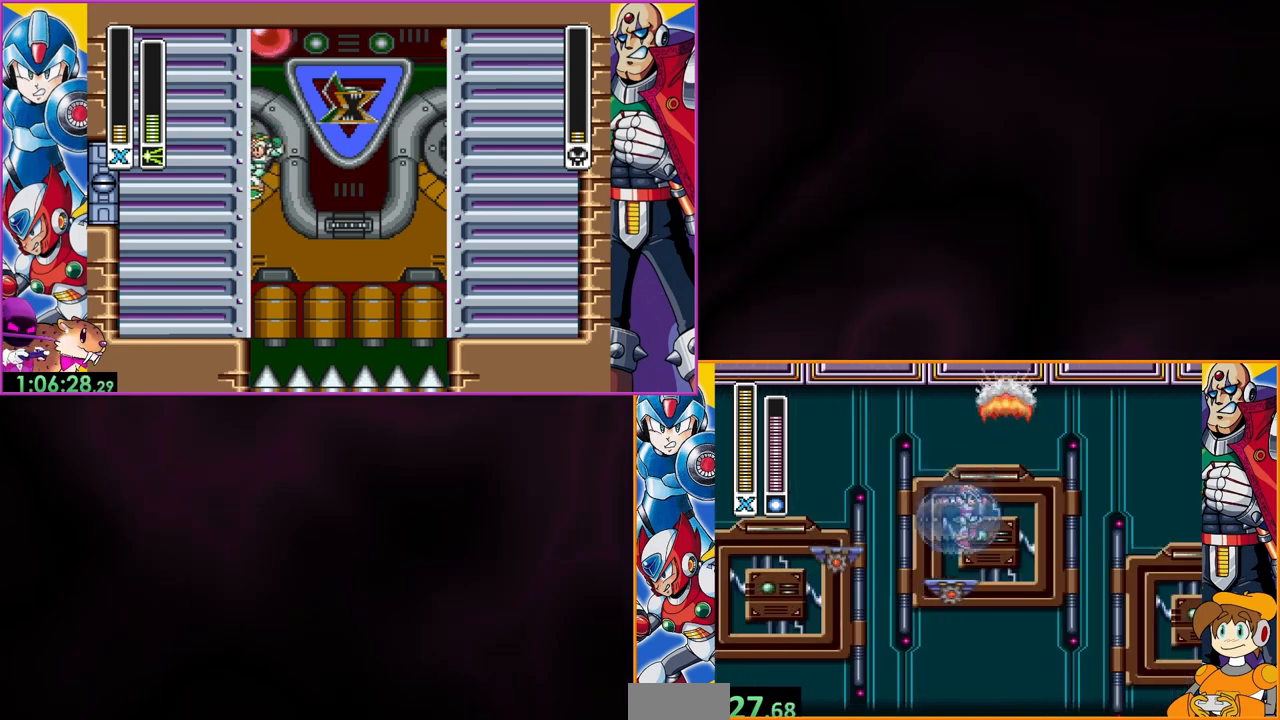
{"buttons": [], "events": [[67, "DPAD_LEFT", "down"], [167, "DPAD_LEFT", "up"]]}
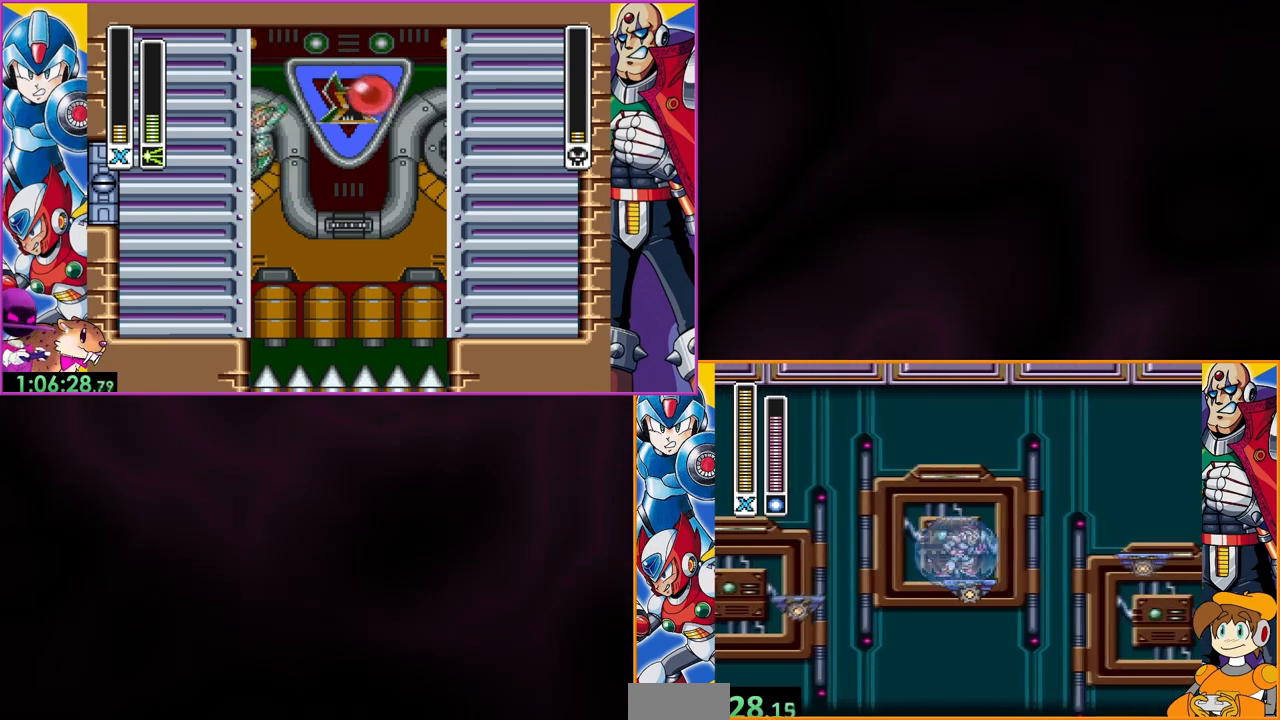
{"buttons": [], "events": [[300, "B", "down"], [500, "B", "up"]]}
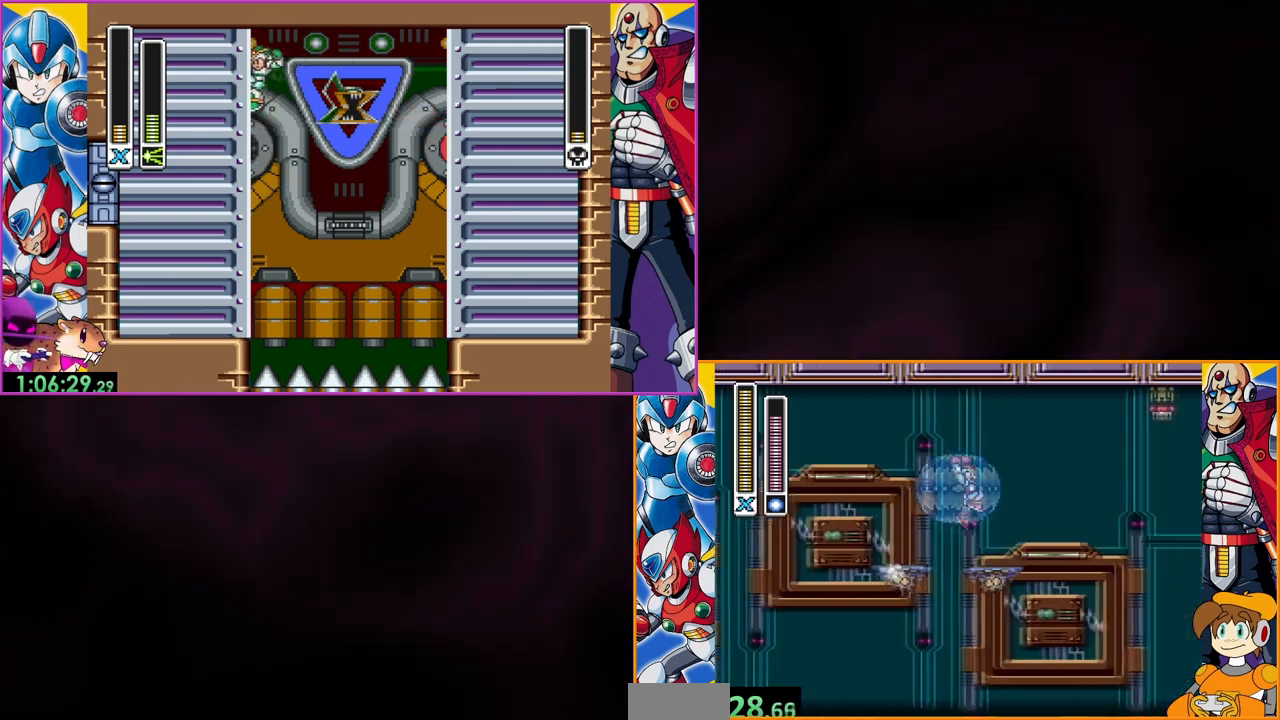
{"buttons": [], "events": []}
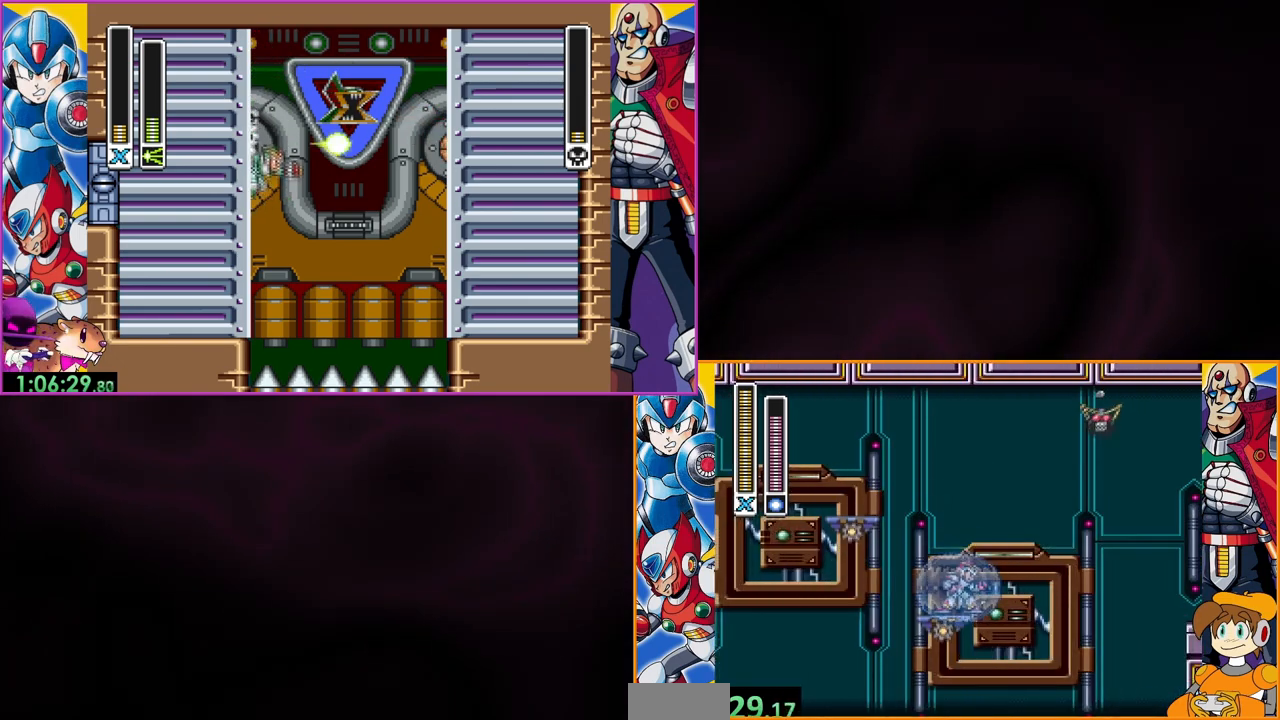
{"buttons": [], "events": [[33, "DPAD_LEFT", "down"], [167, "DPAD_LEFT", "up"], [400, "DPAD_LEFT", "down"], [467, "DPAD_LEFT", "up"]]}
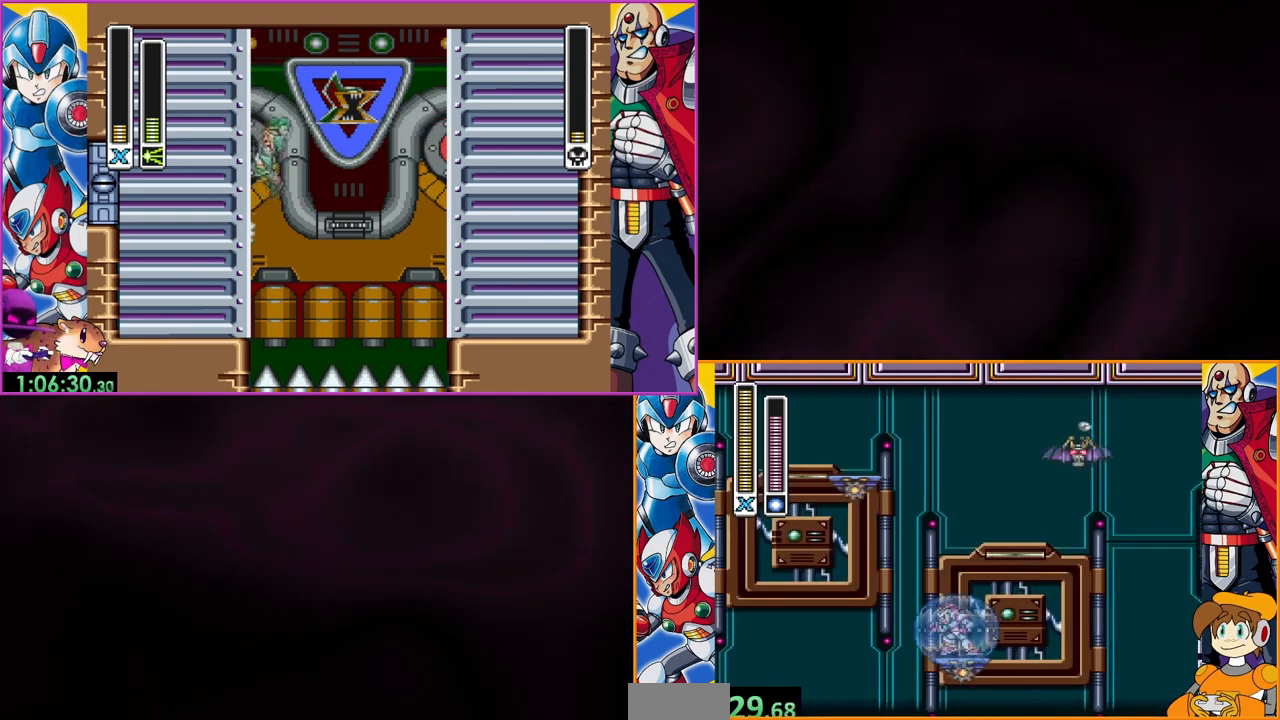
{"buttons": ["B"], "events": [[267, "B", "down"]]}
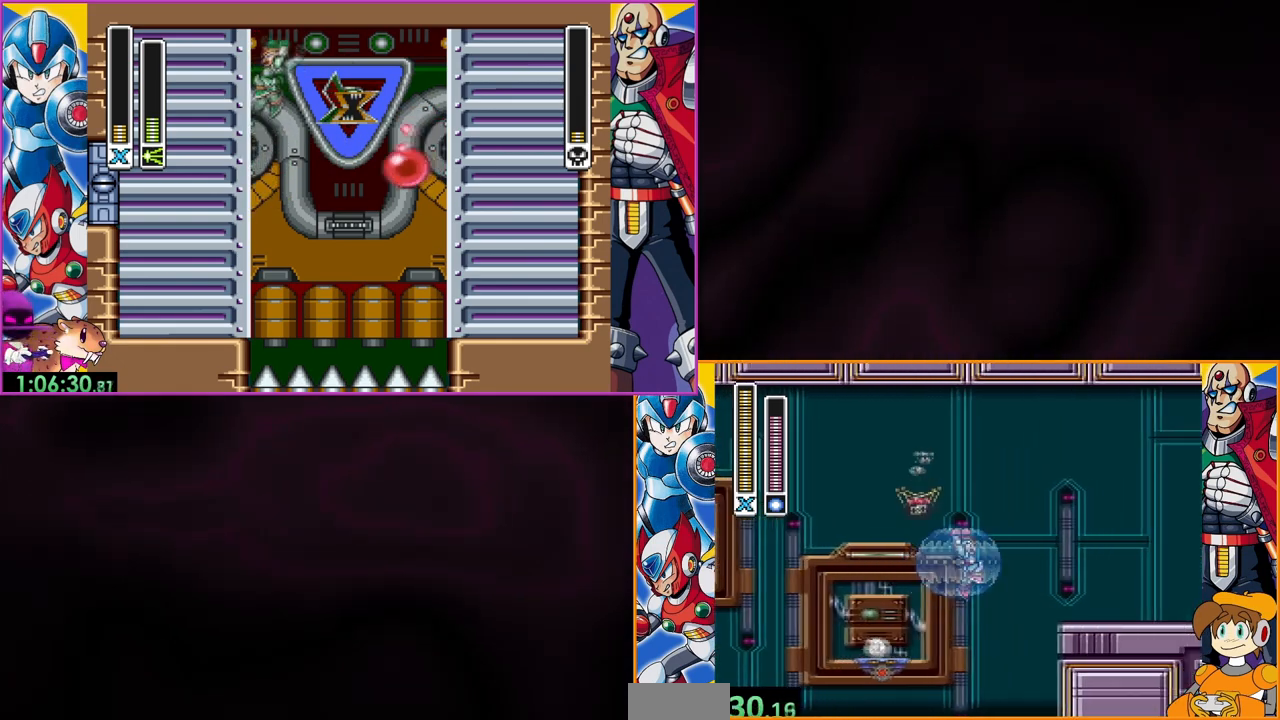
{"buttons": [], "events": [[300, "B", "up"]]}
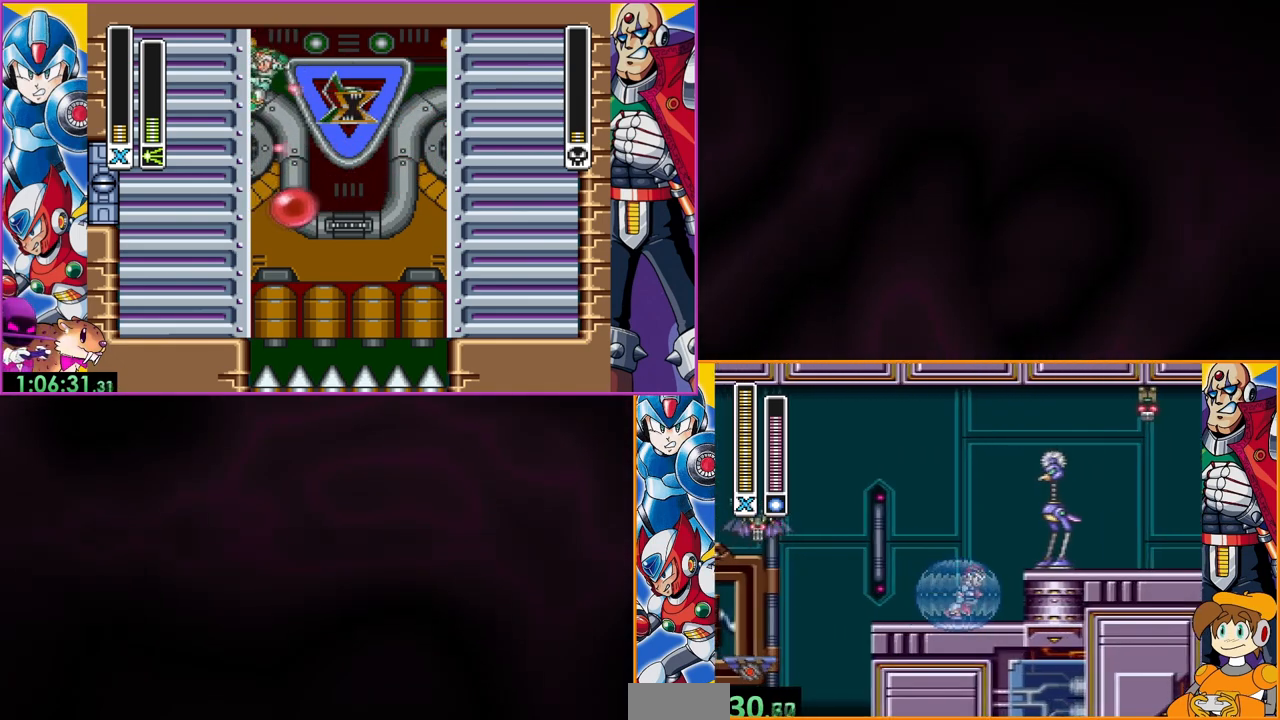
{"buttons": [], "events": [[100, "B", "down"], [300, "B", "up"]]}
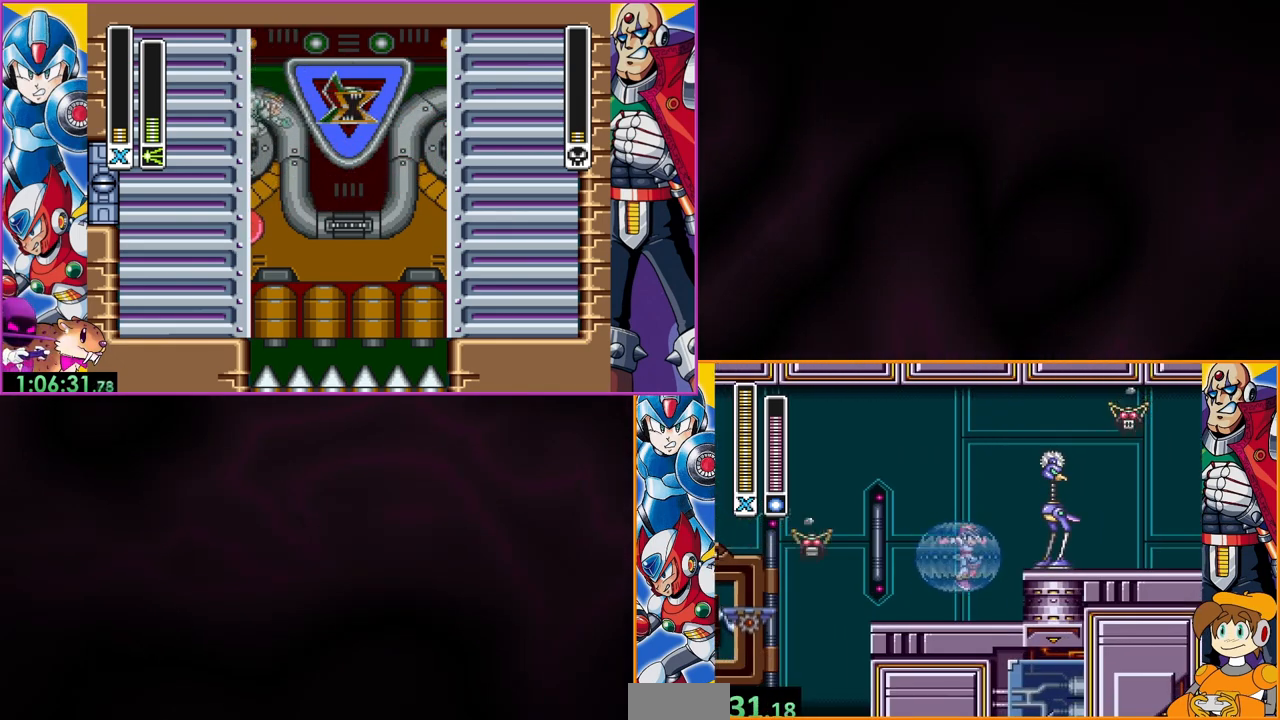
{"buttons": ["DPAD_LEFT"], "events": [[233, "DPAD_LEFT", "down"]]}
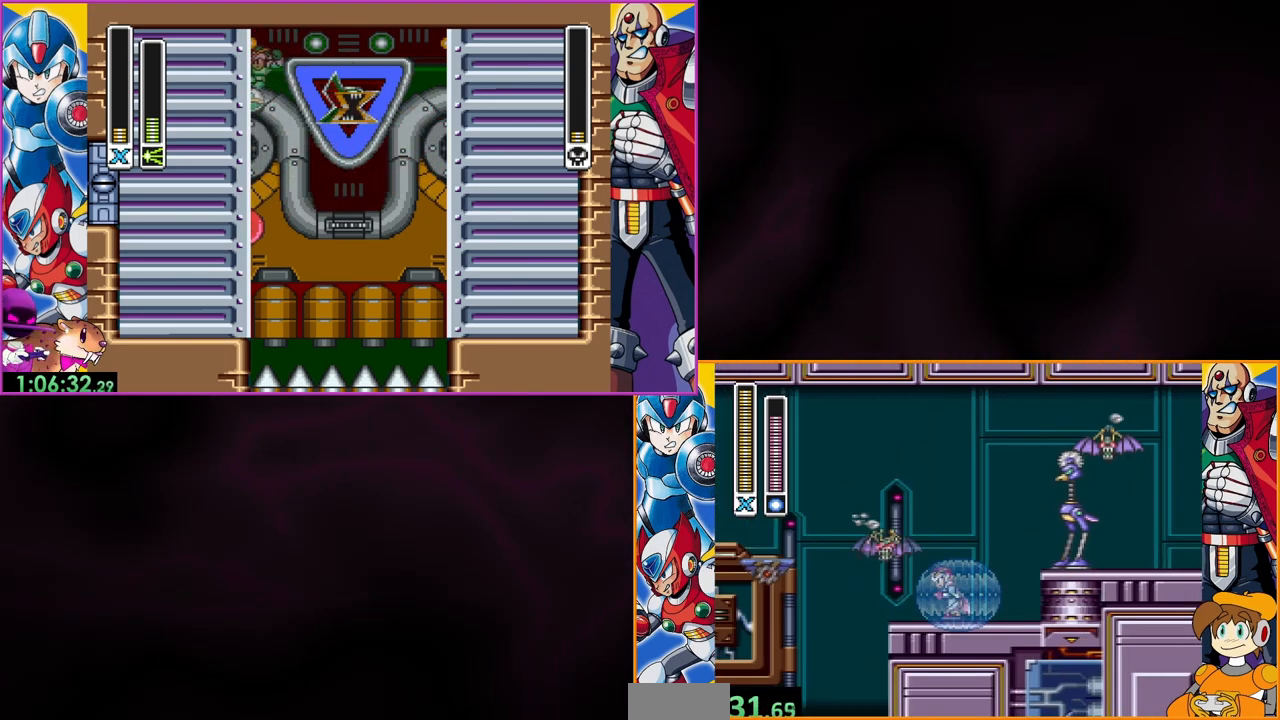
{"buttons": [], "events": [[33, "B", "down"], [100, "B", "up"], [100, "DPAD_LEFT", "up"]]}
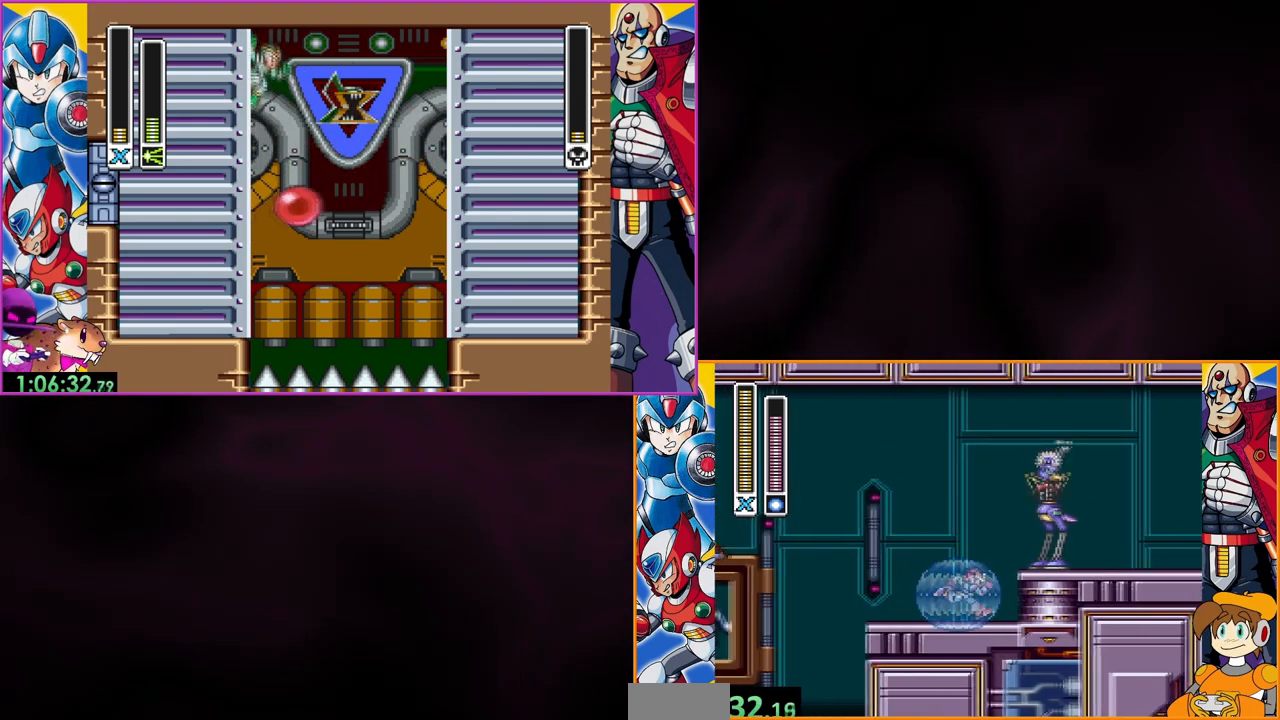
{"buttons": [], "events": []}
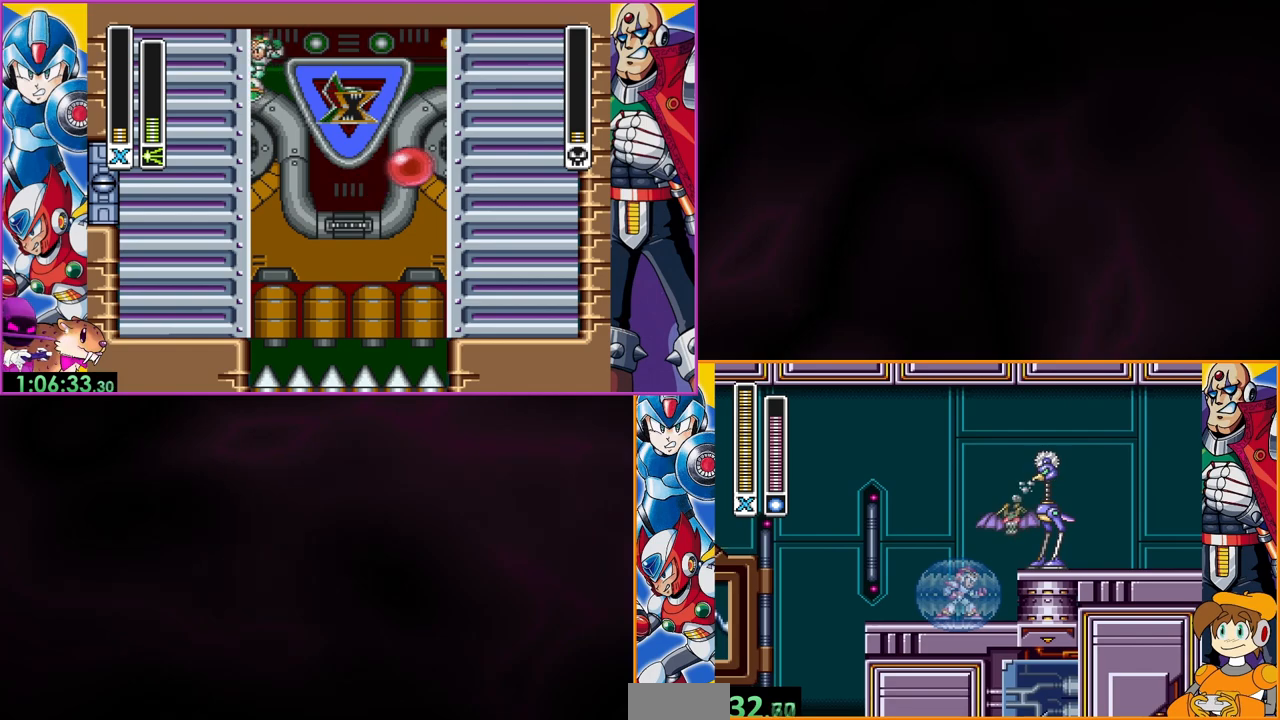
{"buttons": []}
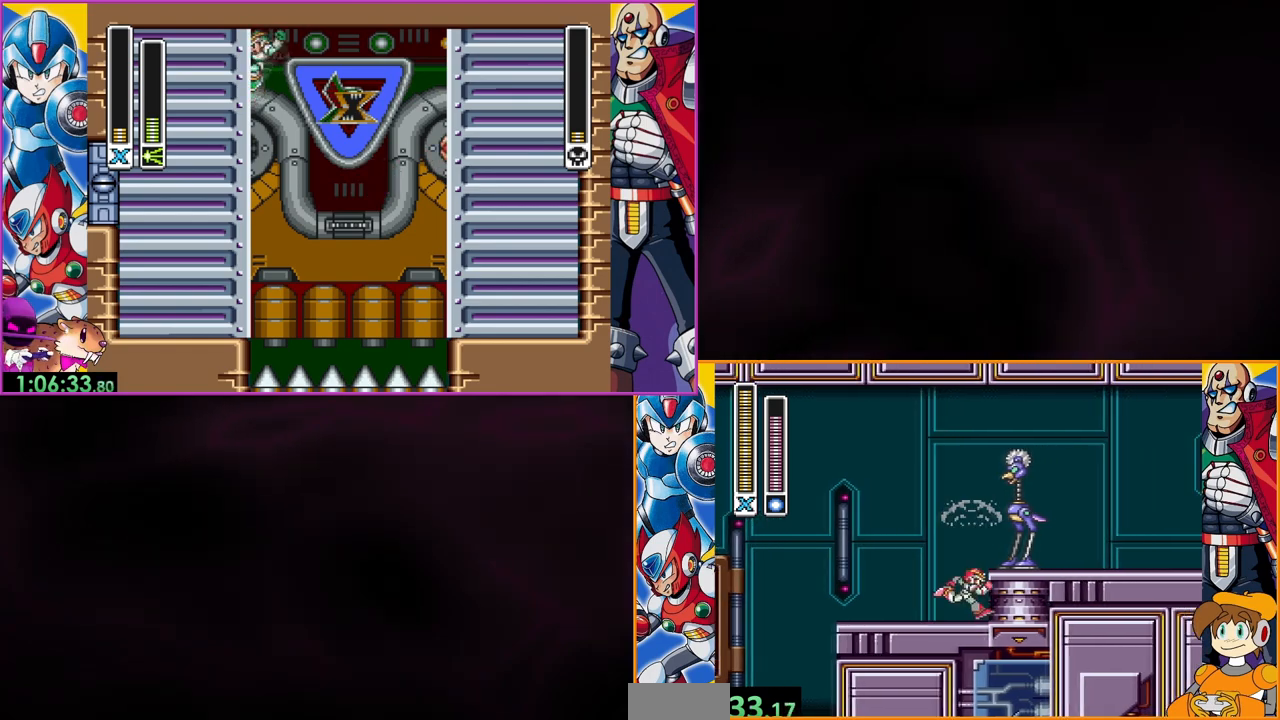
{"buttons": [], "events": [[33, "B", "down"], [167, "B", "up"]]}
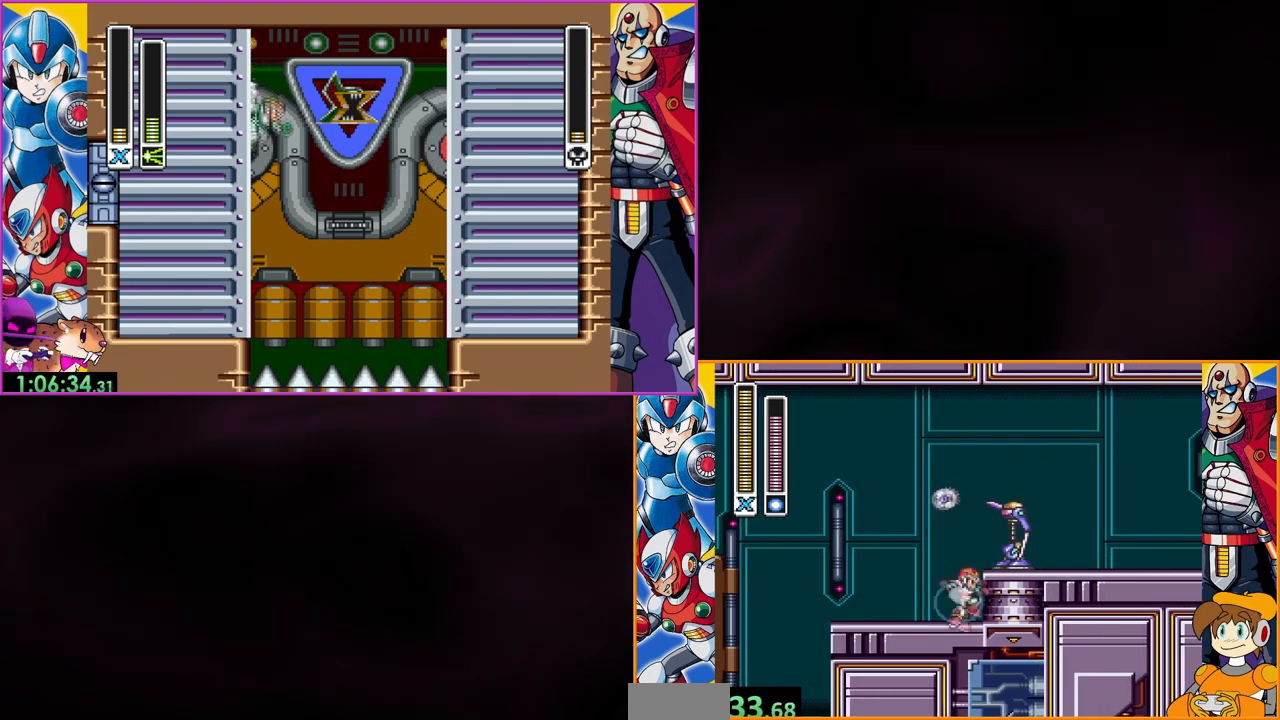
{"buttons": [], "events": [[367, "A", "down"], [467, "A", "up"]]}
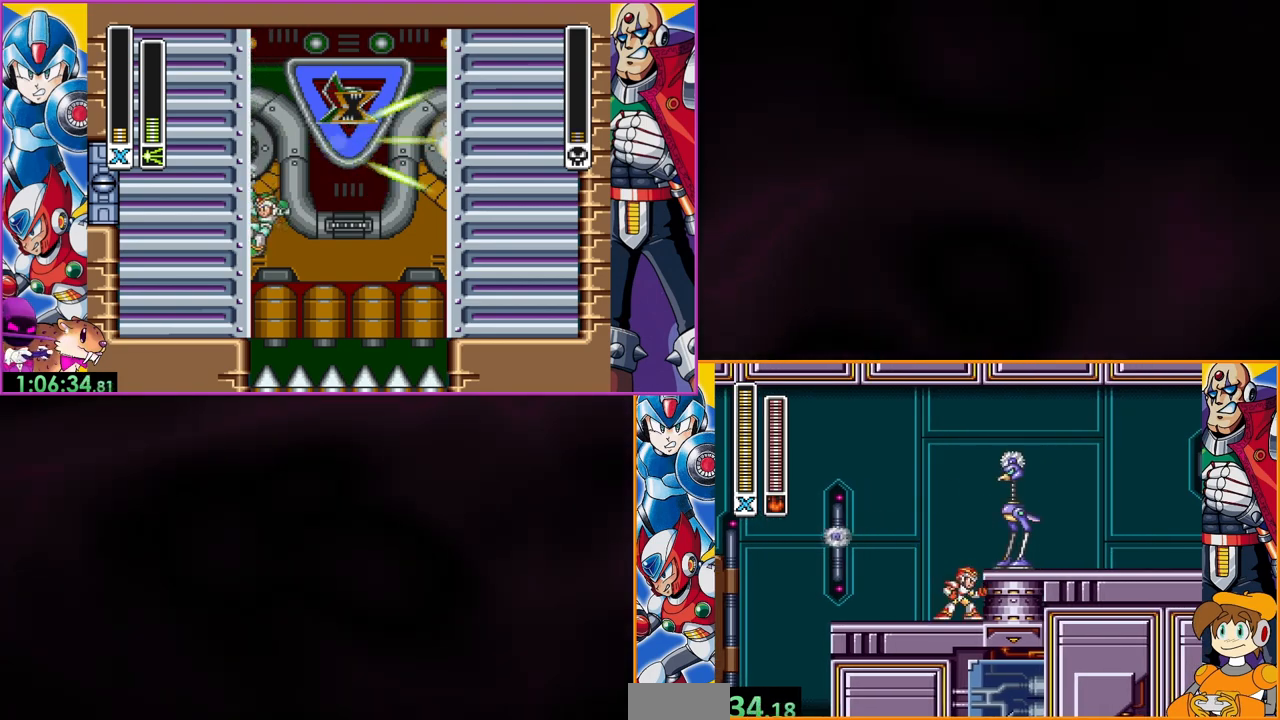
{"buttons": ["Y"], "events": [[200, "B", "down"], [300, "Y", "down"], [400, "B", "up"]]}
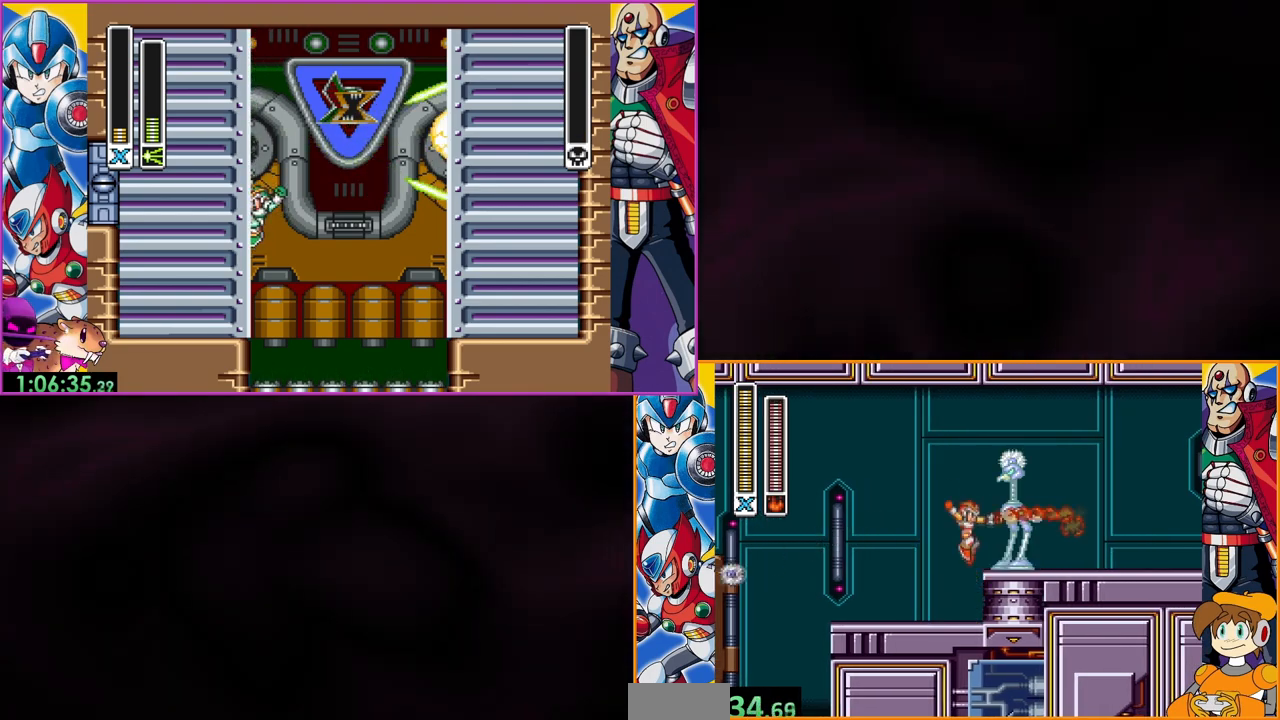
{"buttons": ["B"], "events": [[133, "Y", "up"], [400, "B", "down"]]}
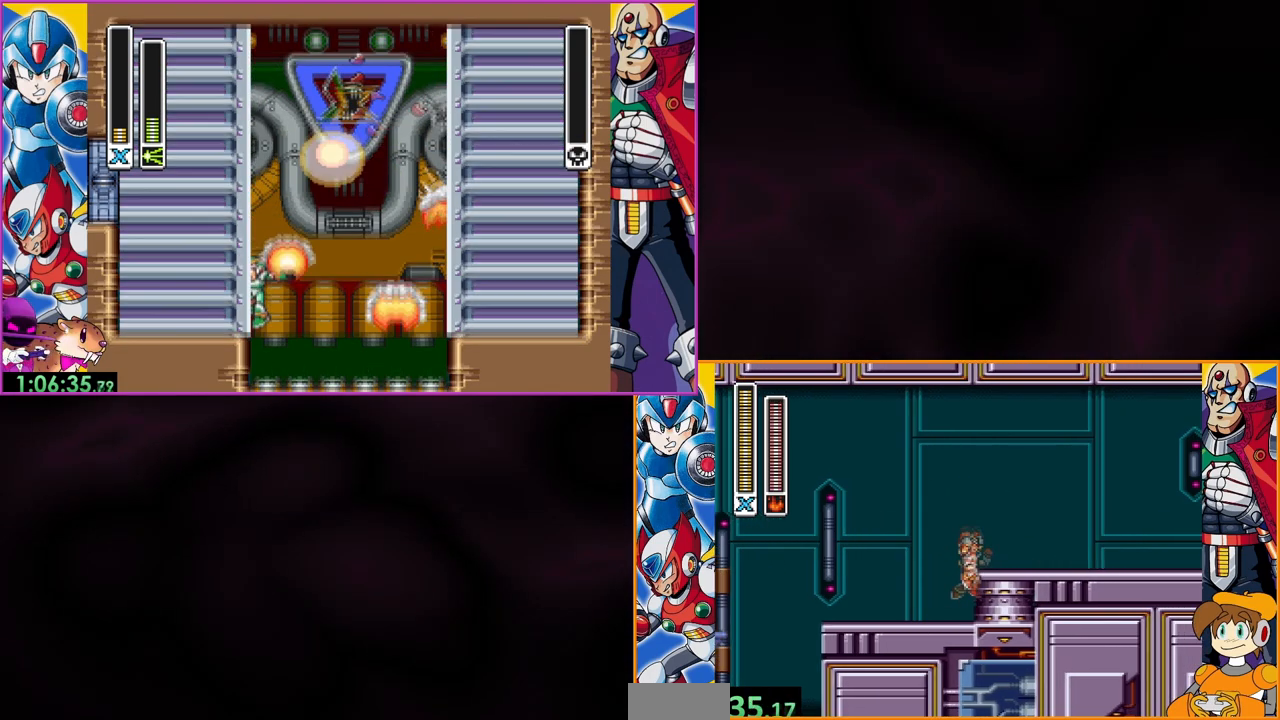
{"buttons": [], "events": [[67, "B", "up"]]}
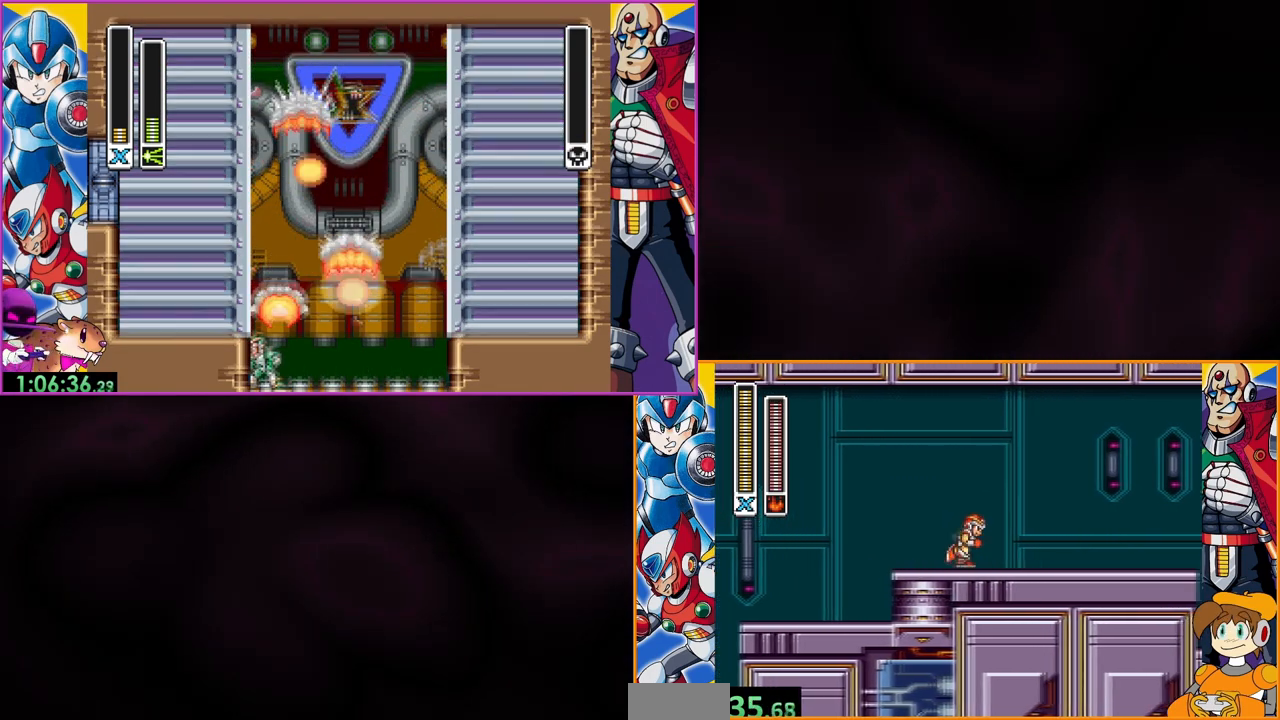
{"buttons": ["Y"], "events": [[333, "Y", "down"]]}
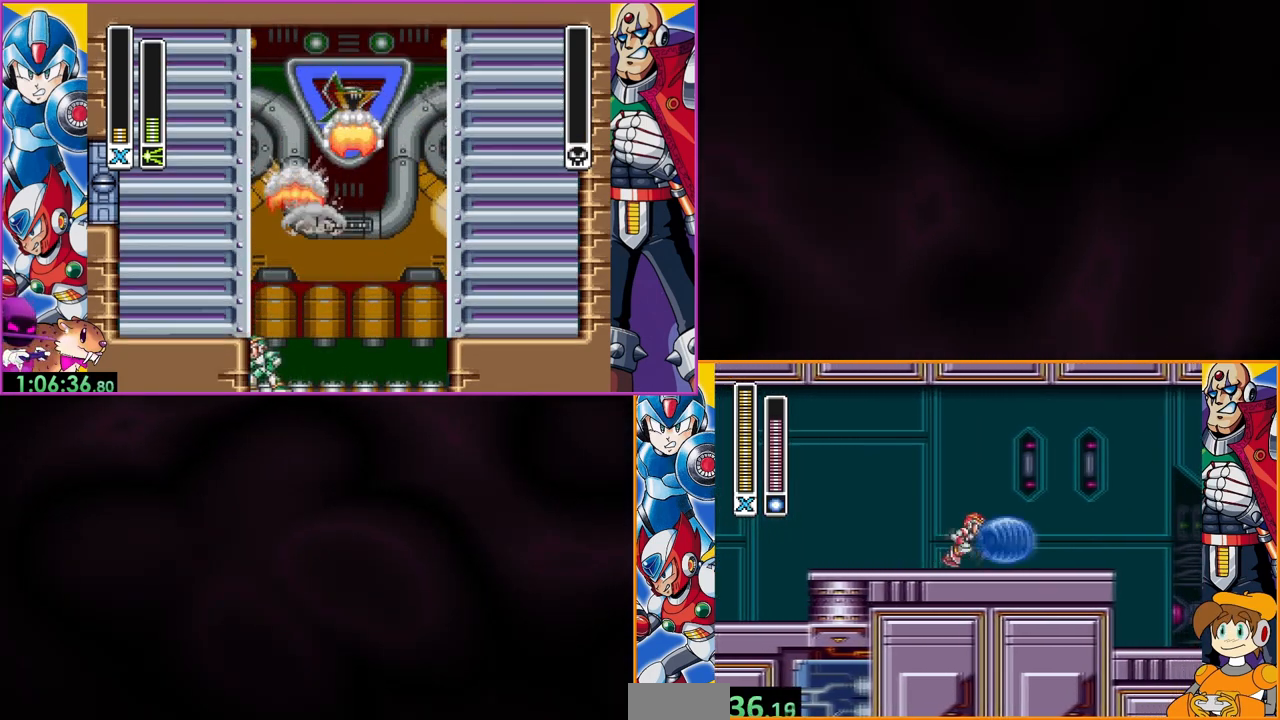
{"buttons": ["Y"], "events": []}
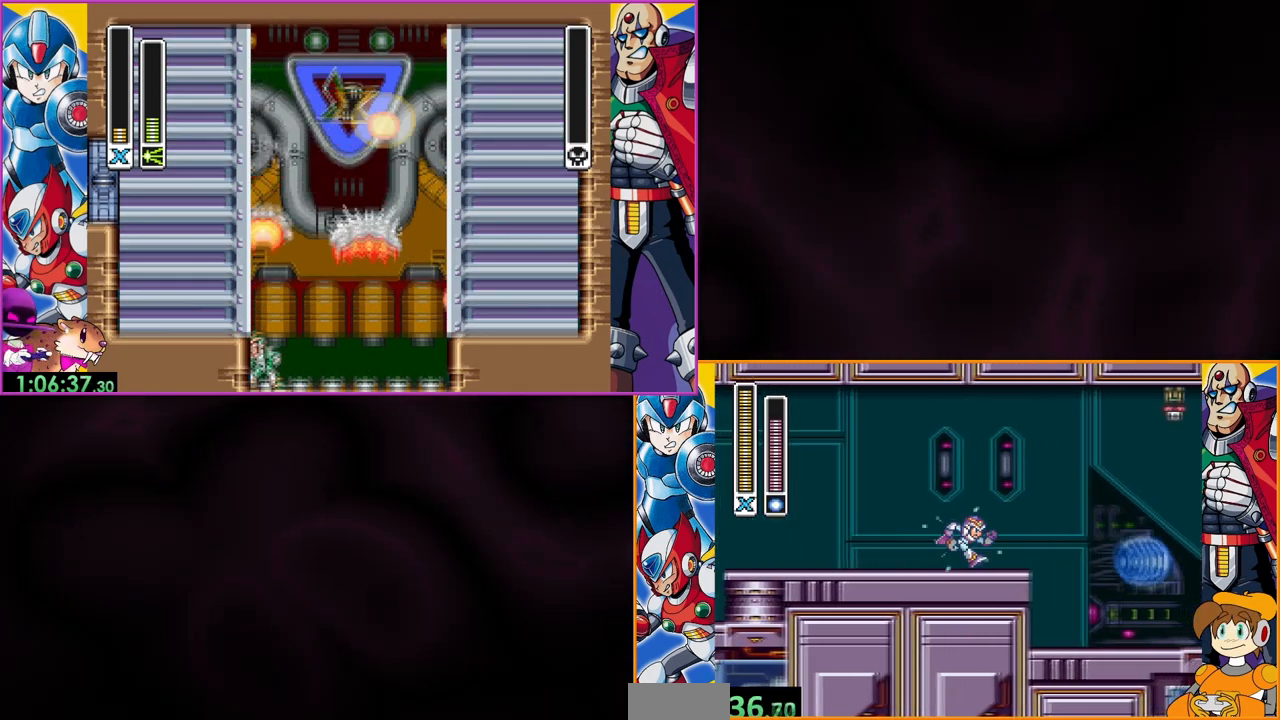
{"buttons": ["Y"], "events": []}
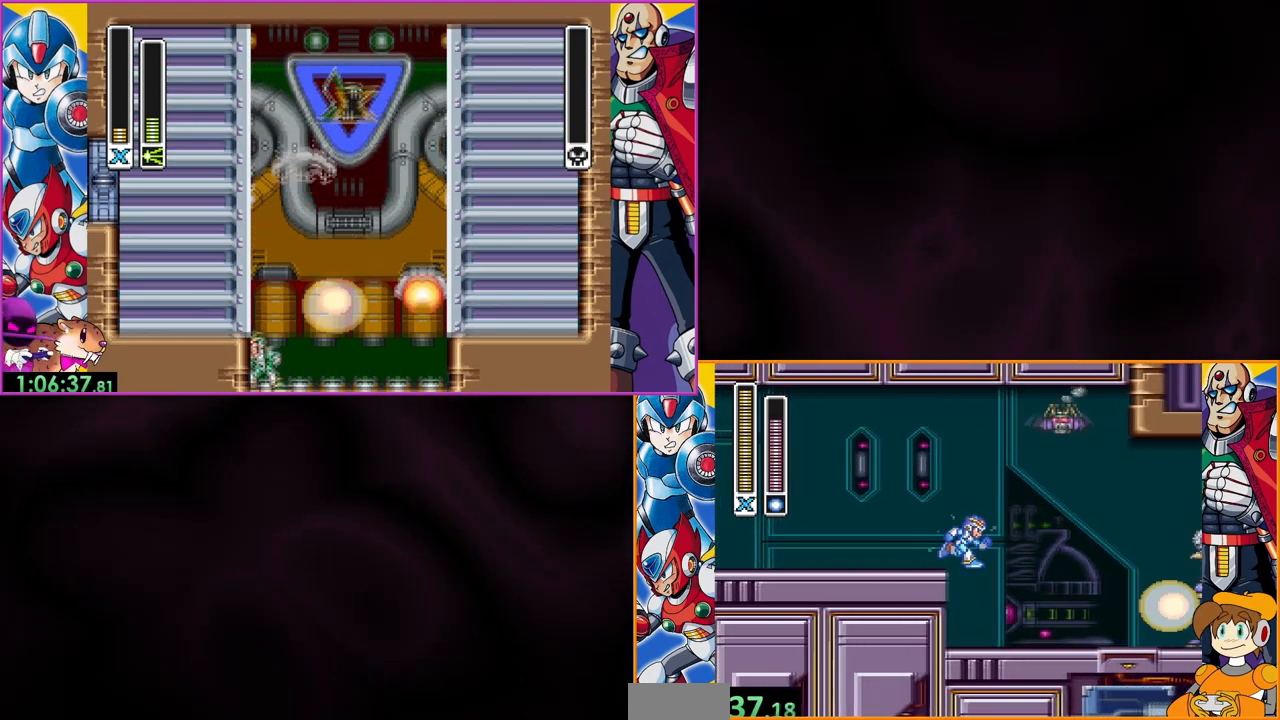
{"buttons": ["Y"], "events": []}
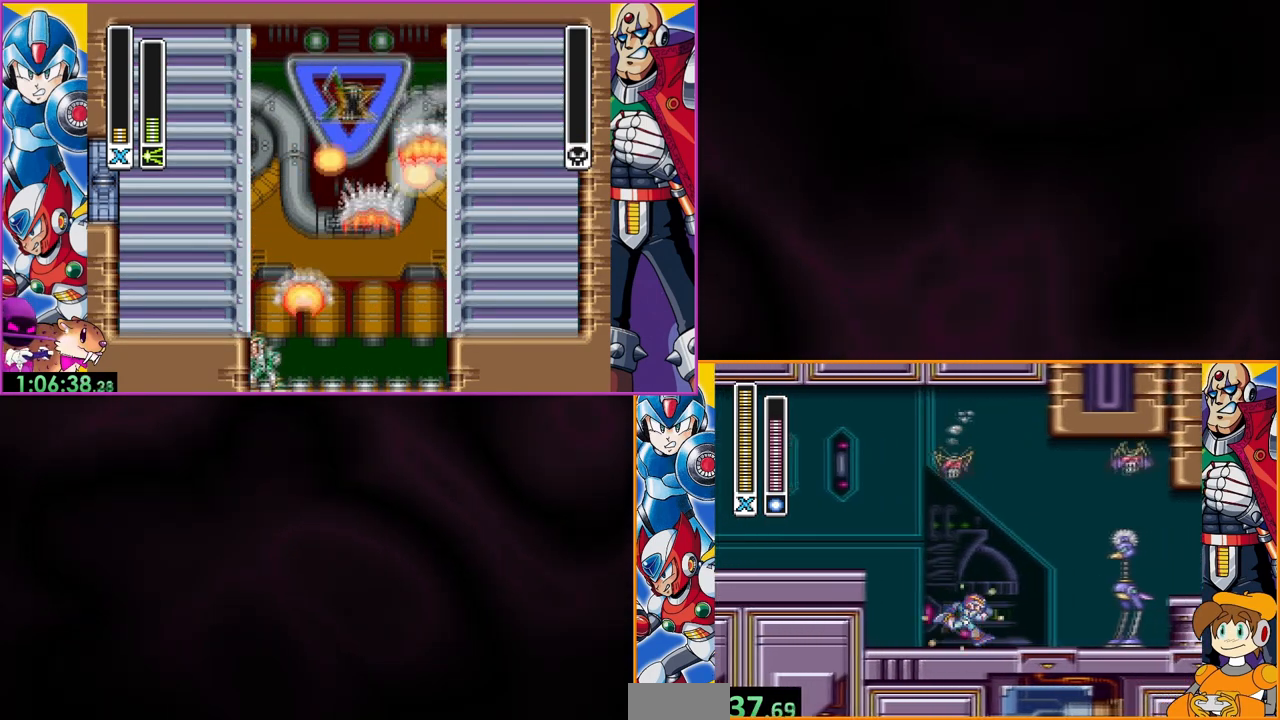
{"buttons": ["Y"], "events": []}
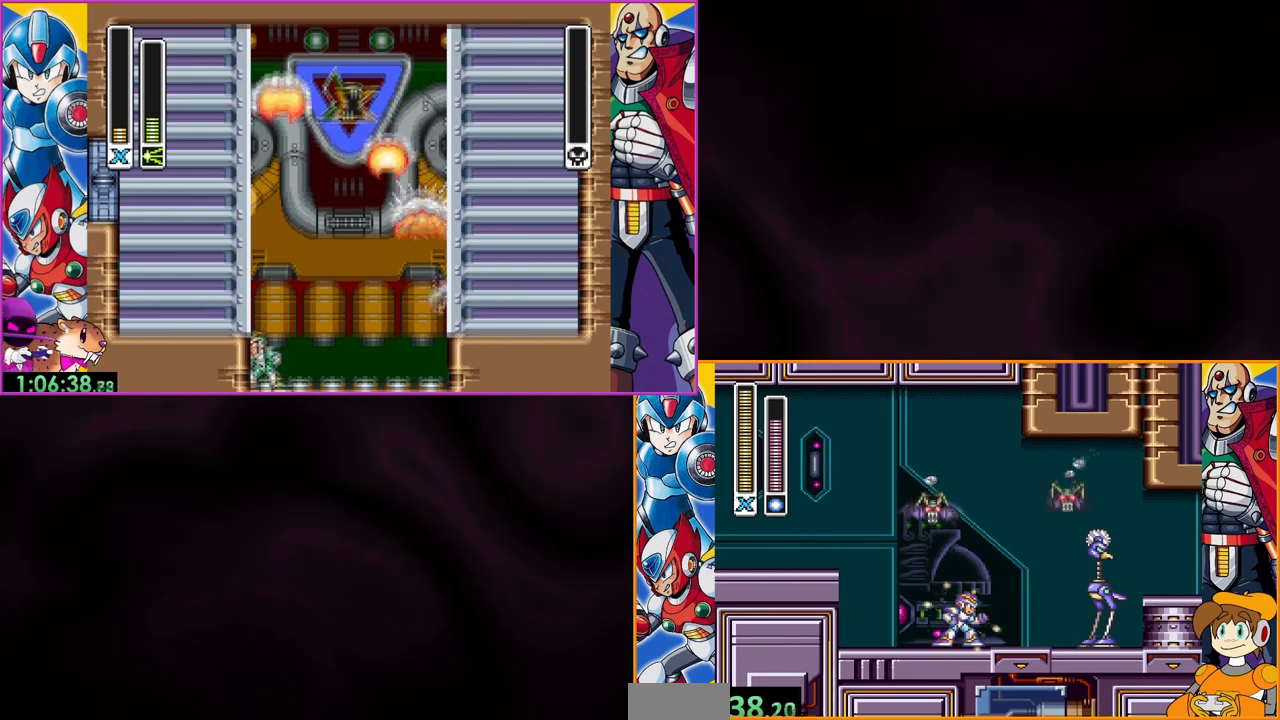
{"buttons": [], "events": [[267, "B", "down"], [400, "B", "up"], [400, "Y", "up"]]}
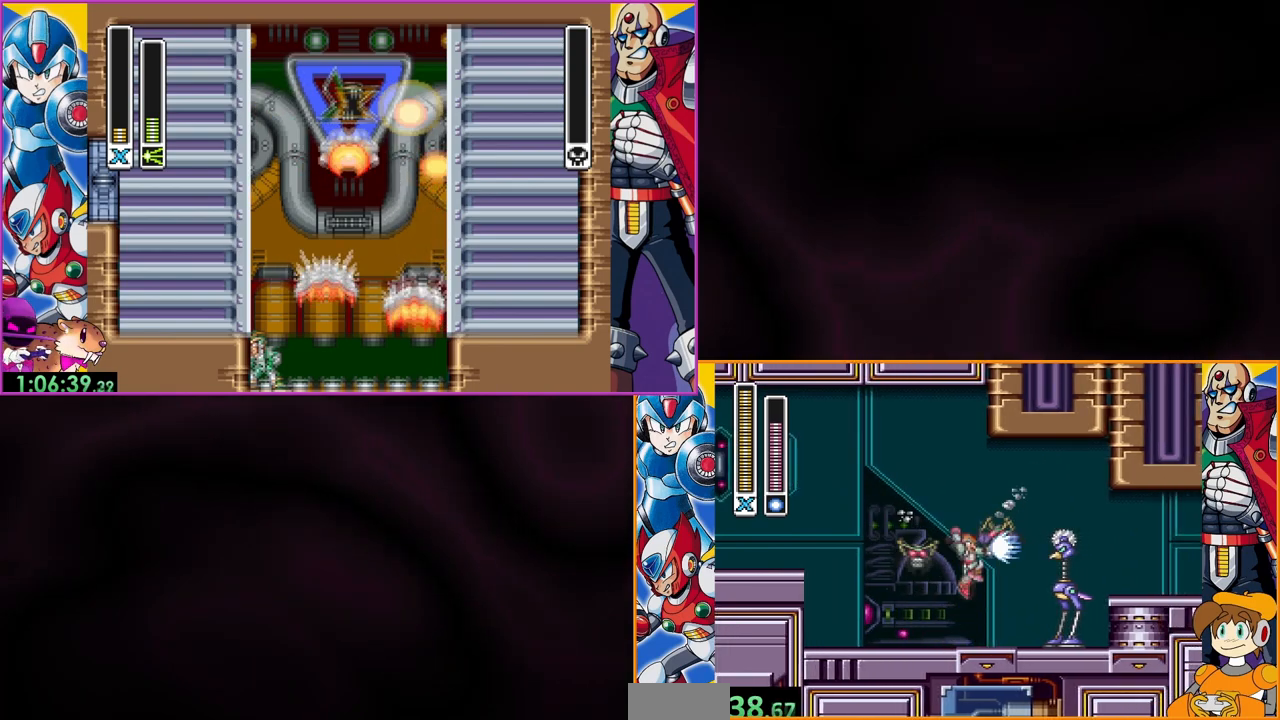
{"buttons": [], "events": []}
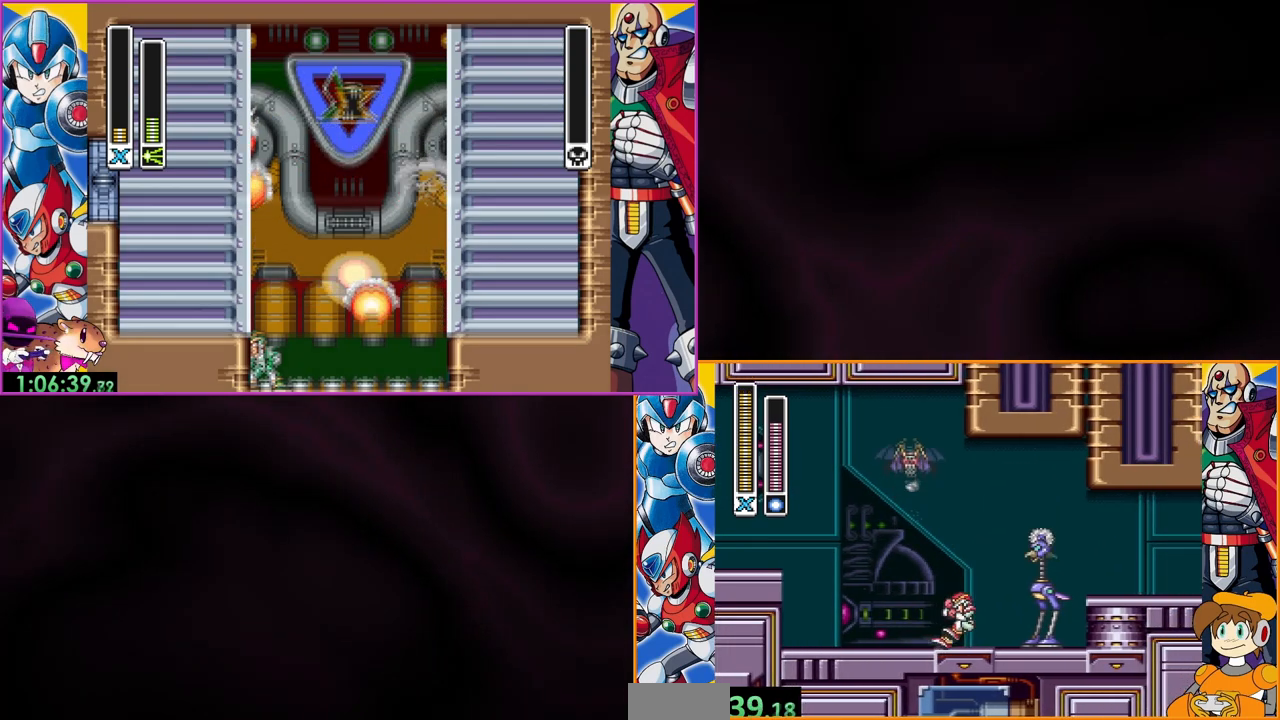
{"buttons": [], "events": [[67, "A", "down"], [300, "A", "up"]]}
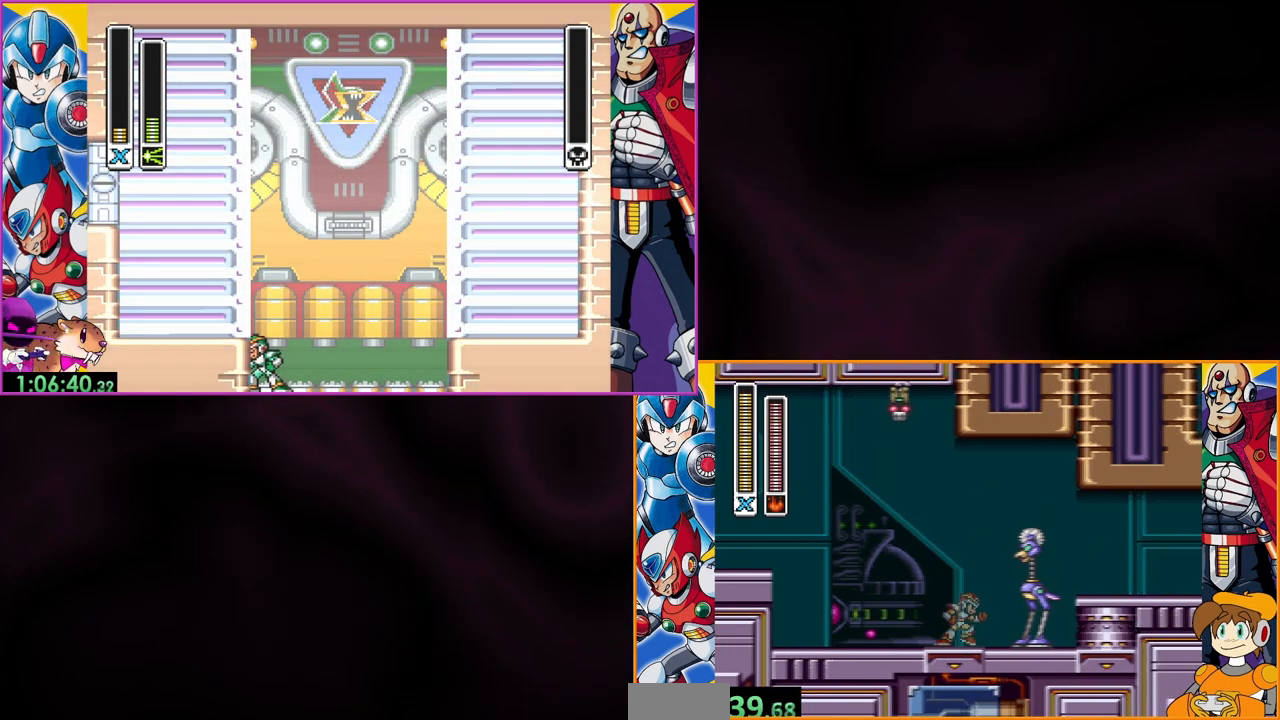
{"buttons": [], "events": [[100, "Y", "down"], [200, "Y", "up"]]}
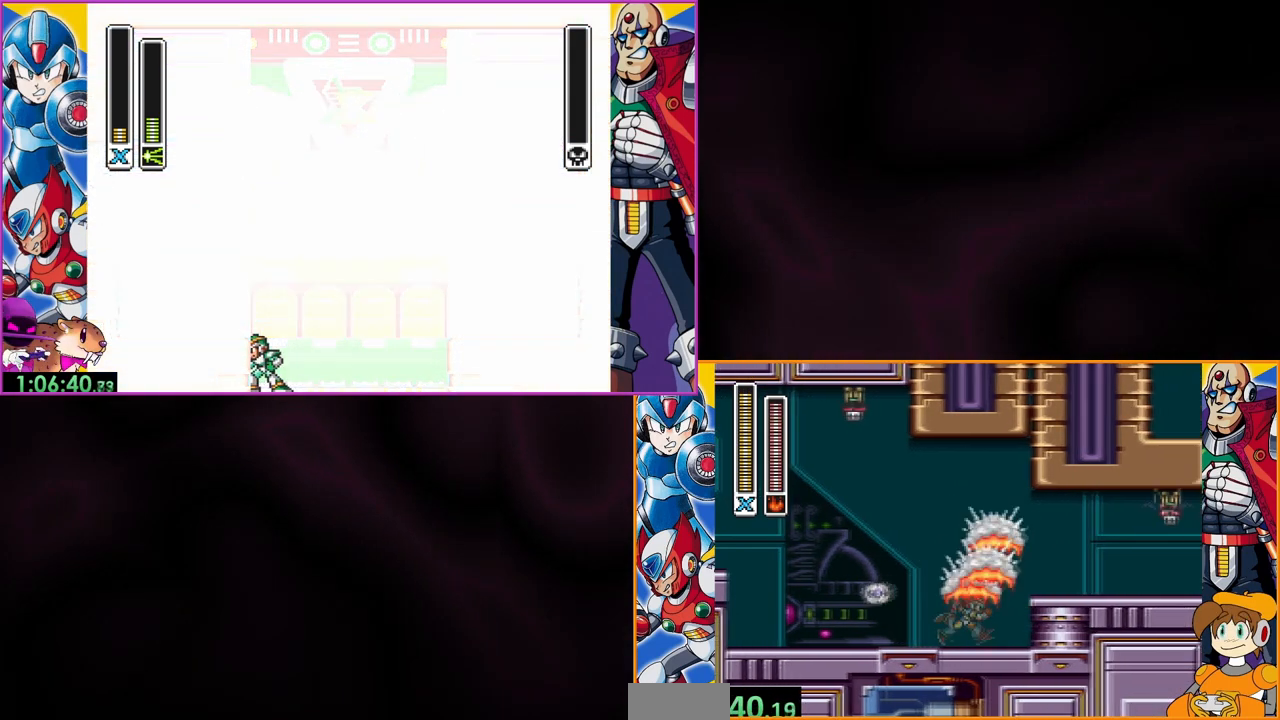
{"buttons": [], "events": [[100, "B", "down"], [367, "Y", "down"], [433, "B", "up"], [500, "Y", "up"]]}